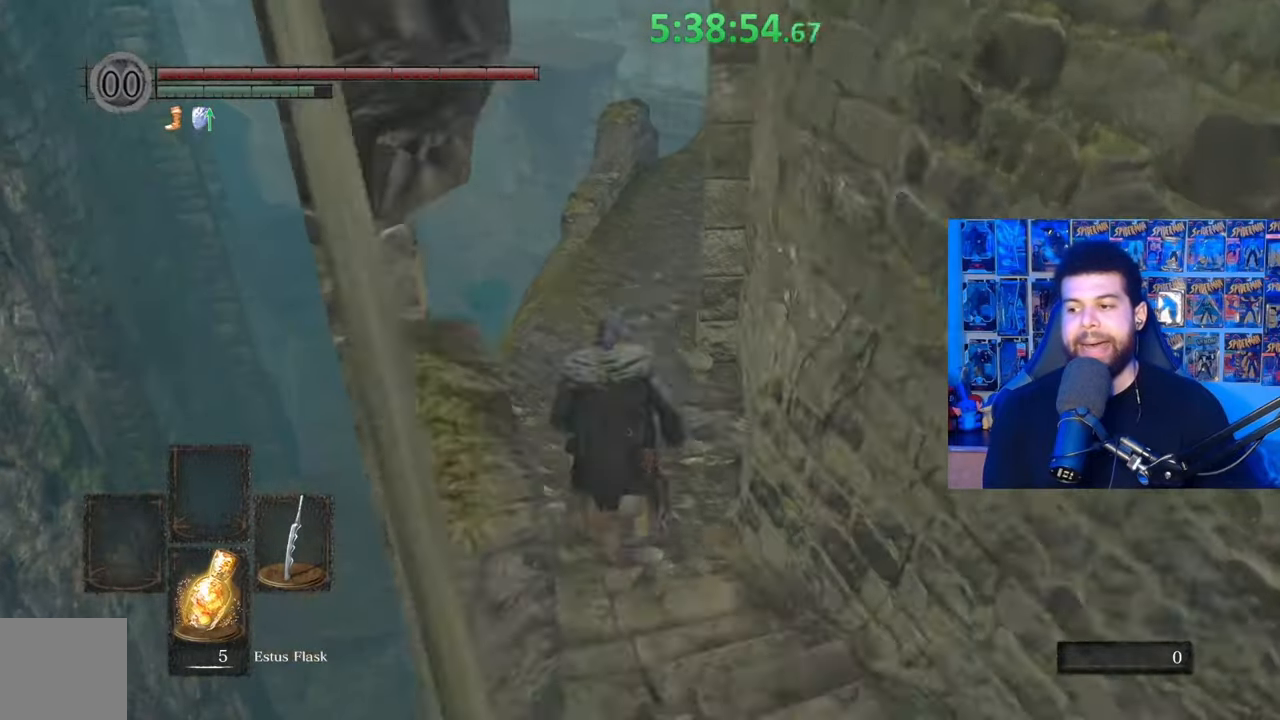
Gameplay with a controller (Xbox layout); each line is a JSON object with the inputs held at the frame after it. "events" lists button and stick changes between this image and that frame as [ms after this image, input, new state], when the widget could be followed in between.
{"buttons": ["B"], "left_stick": "up", "right_stick": "center", "events": [[233, "right_stick", "right"], [333, "right_stick", "center"]]}
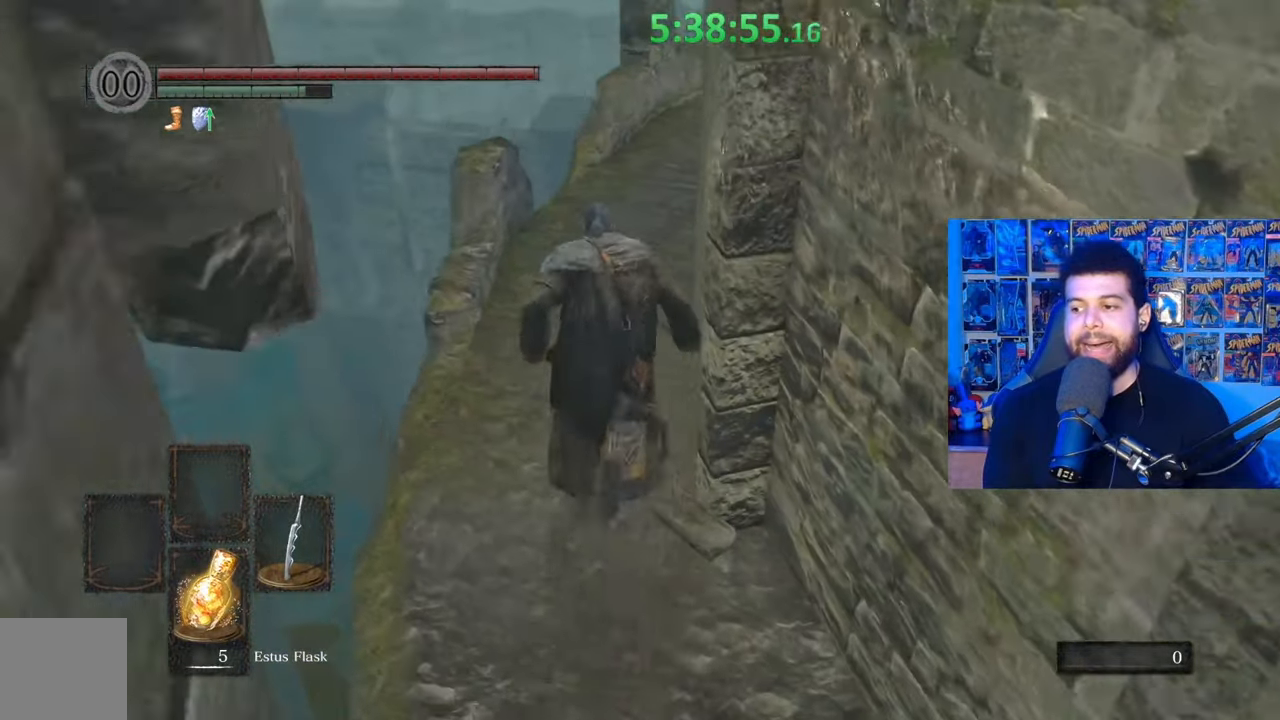
{"buttons": ["B"], "left_stick": "up", "right_stick": "center", "events": [[83, "right_stick", "right"], [183, "right_stick", "center"], [333, "right_stick", "down-right"], [467, "right_stick", "center"]]}
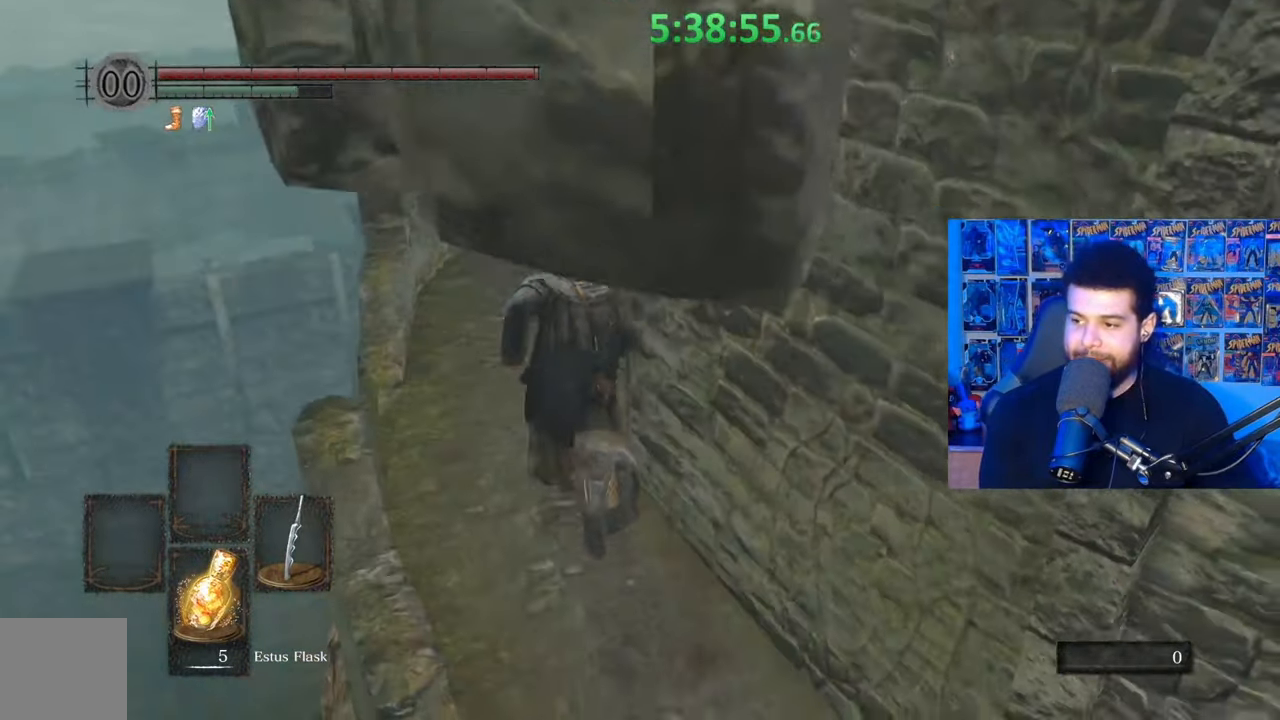
{"buttons": [], "left_stick": "up", "right_stick": "right", "events": [[133, "B", "up"], [283, "right_stick", "right"], [383, "right_stick", "center"], [483, "right_stick", "right"]]}
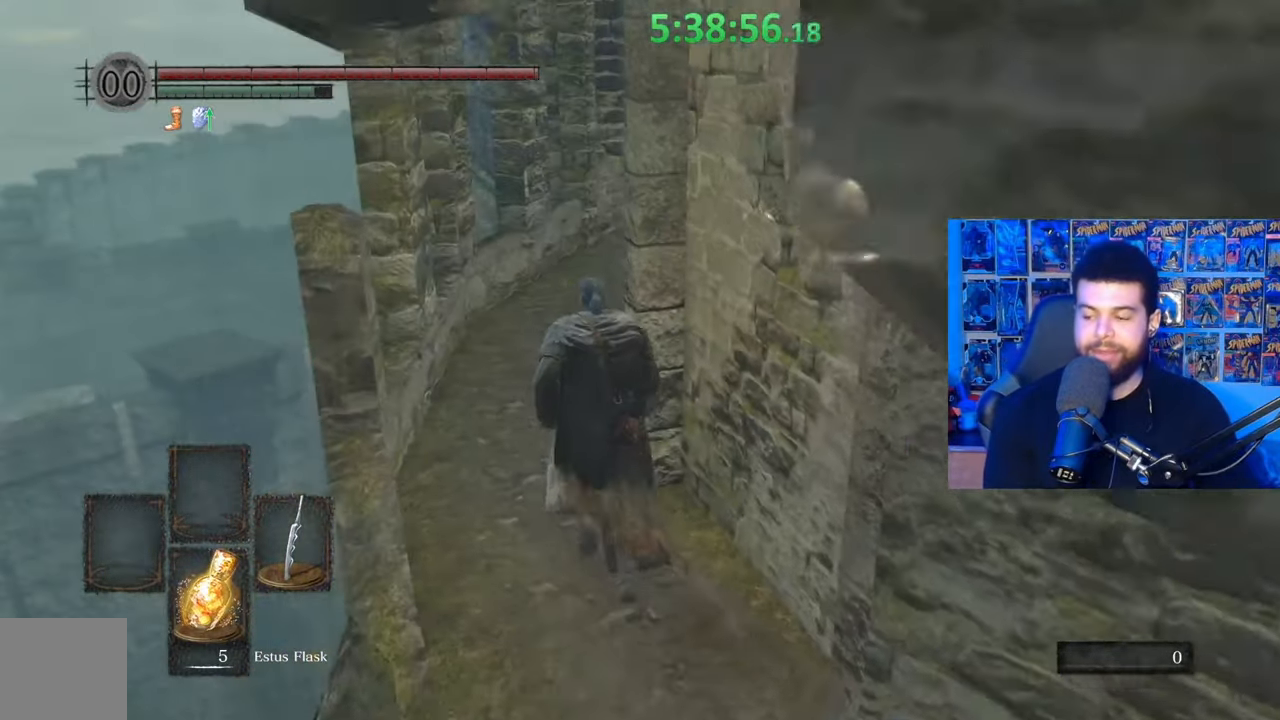
{"buttons": [], "left_stick": "up", "right_stick": "right", "events": [[83, "right_stick", "center"], [483, "right_stick", "right"]]}
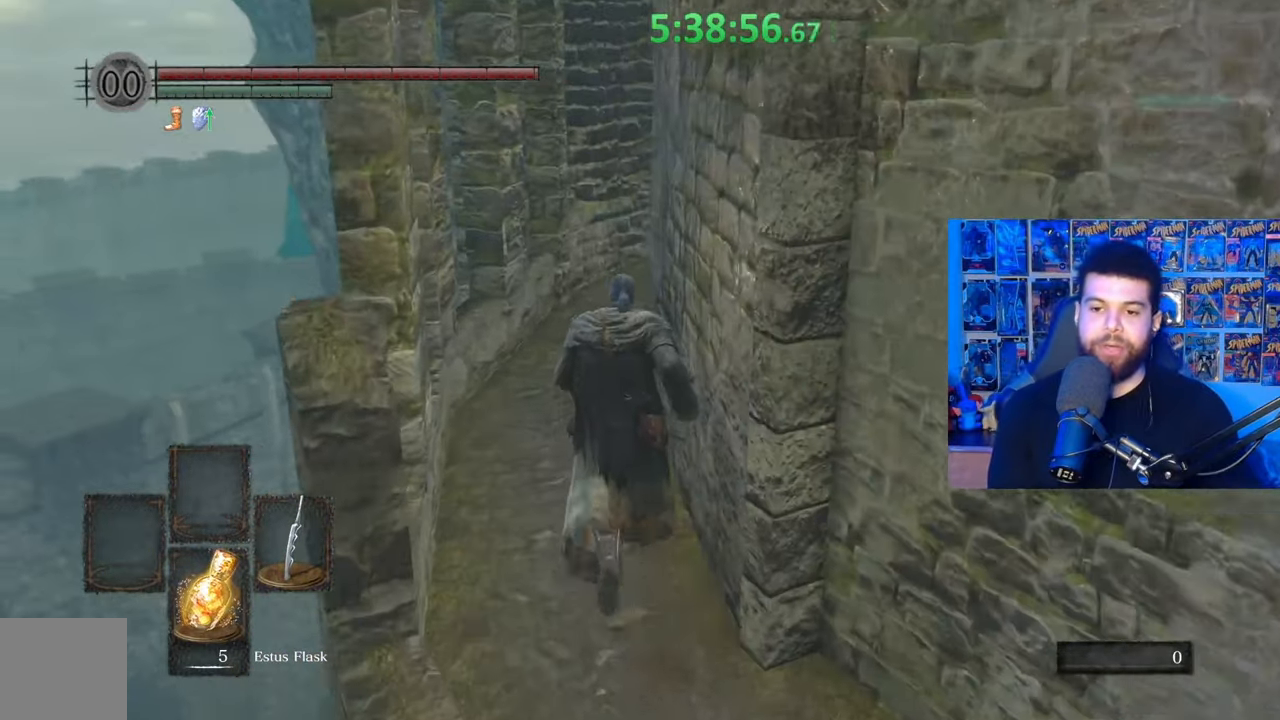
{"buttons": [], "left_stick": "up", "right_stick": "center", "events": [[33, "right_stick", "center"]]}
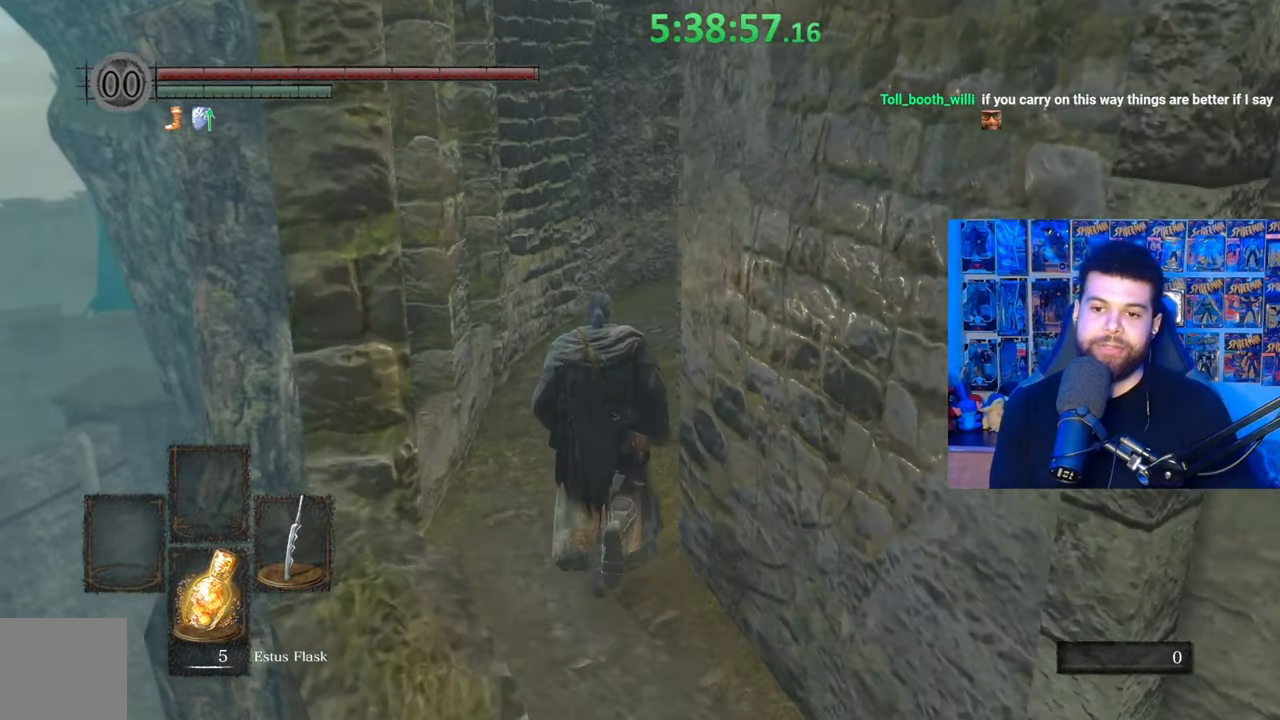
{"buttons": [], "left_stick": "up", "right_stick": "center", "events": []}
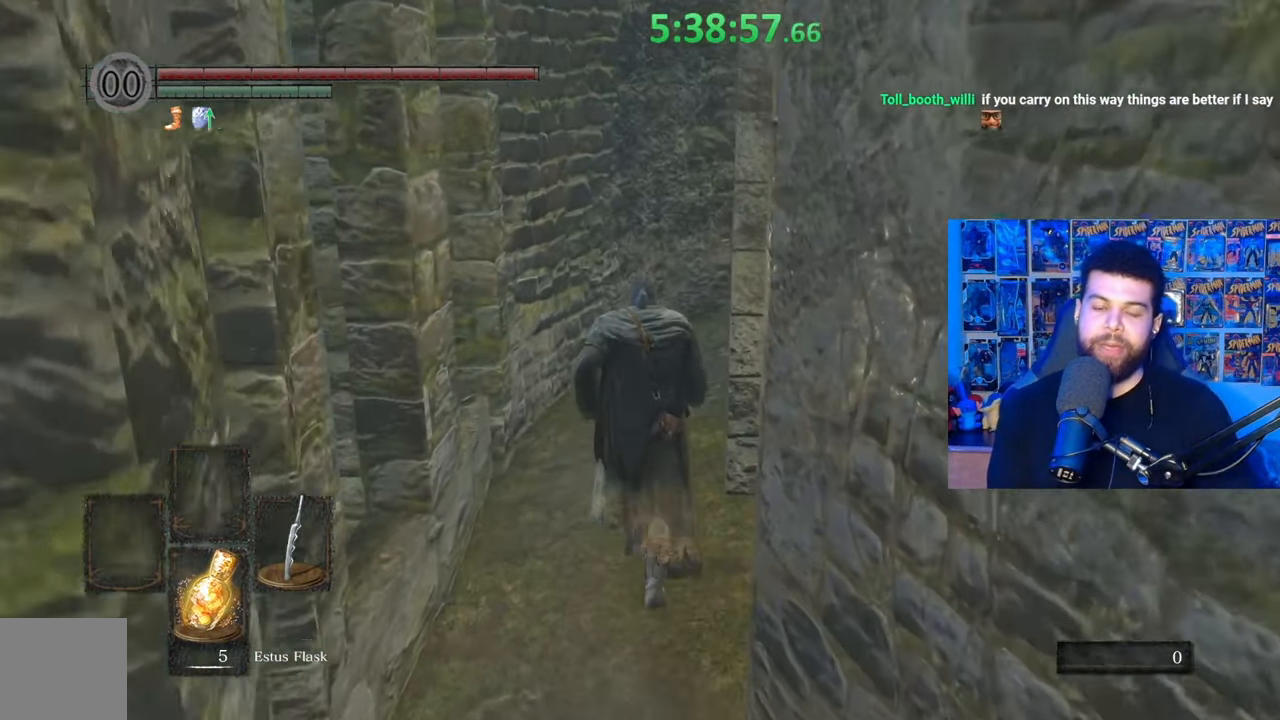
{"buttons": [], "left_stick": "up", "right_stick": "center", "events": []}
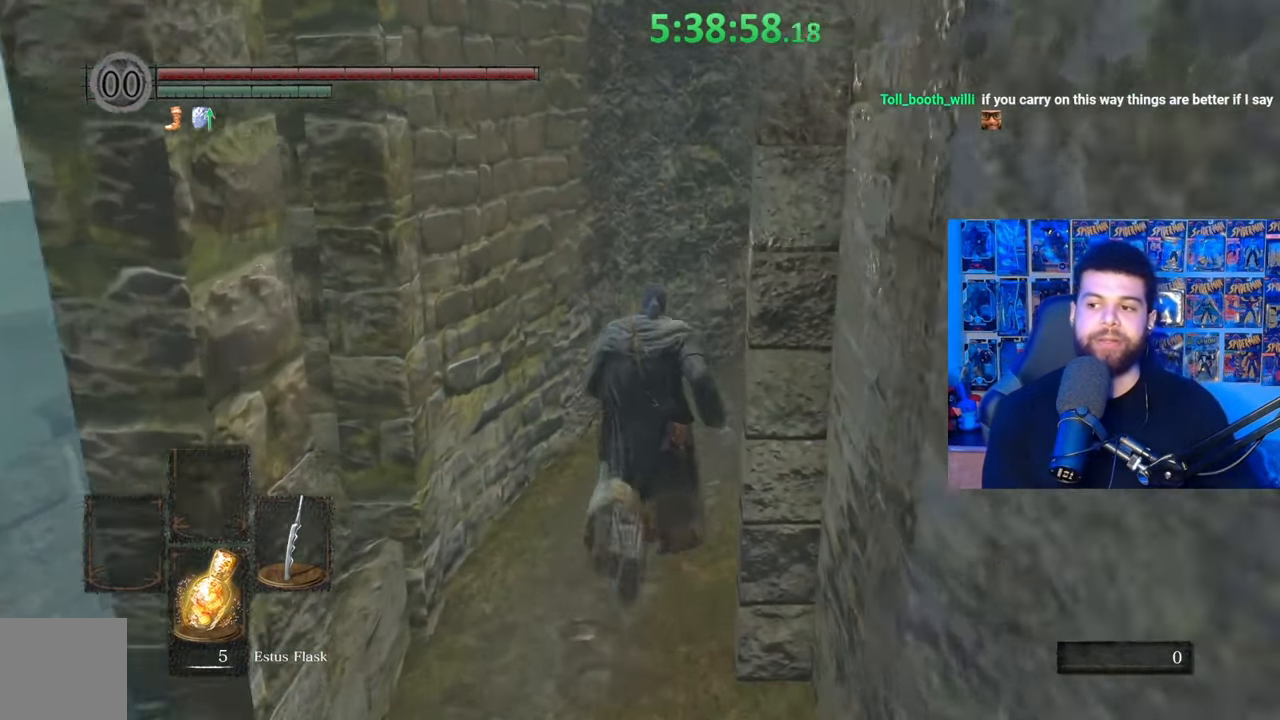
{"buttons": [], "left_stick": "up", "right_stick": "center", "events": []}
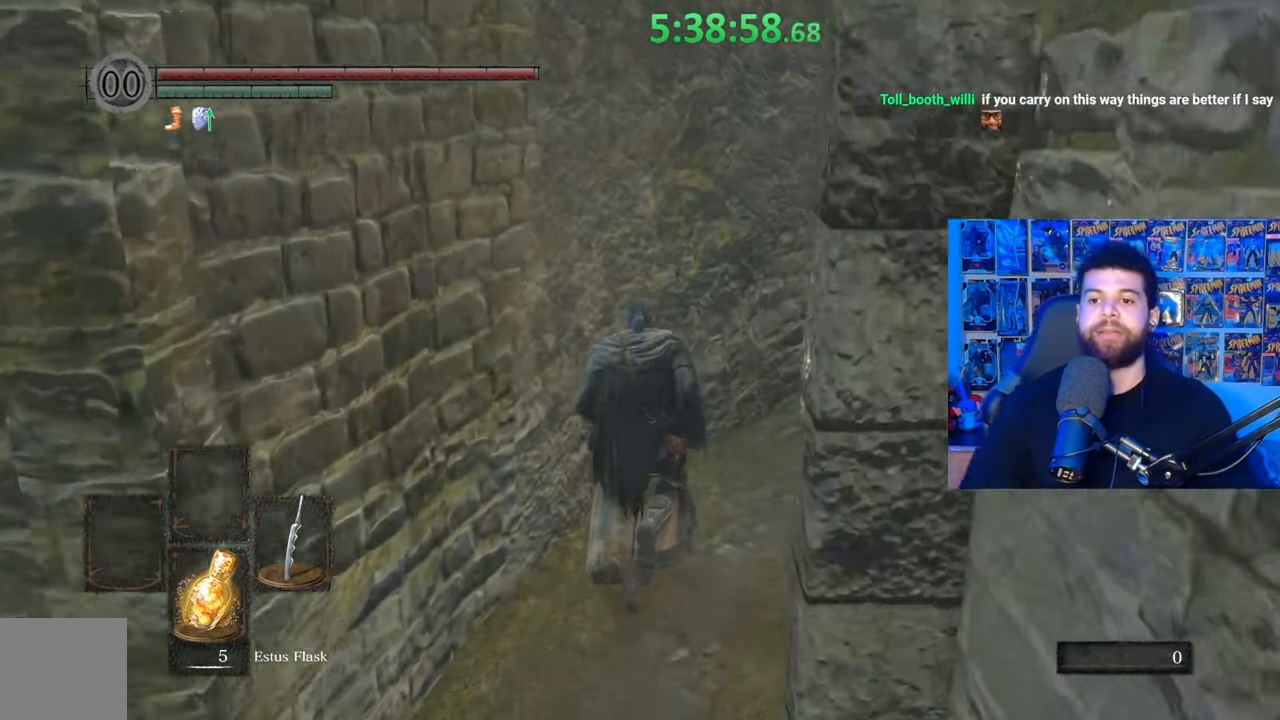
{"buttons": [], "left_stick": "up-right", "right_stick": "center", "events": [[233, "left_stick", "up-right"]]}
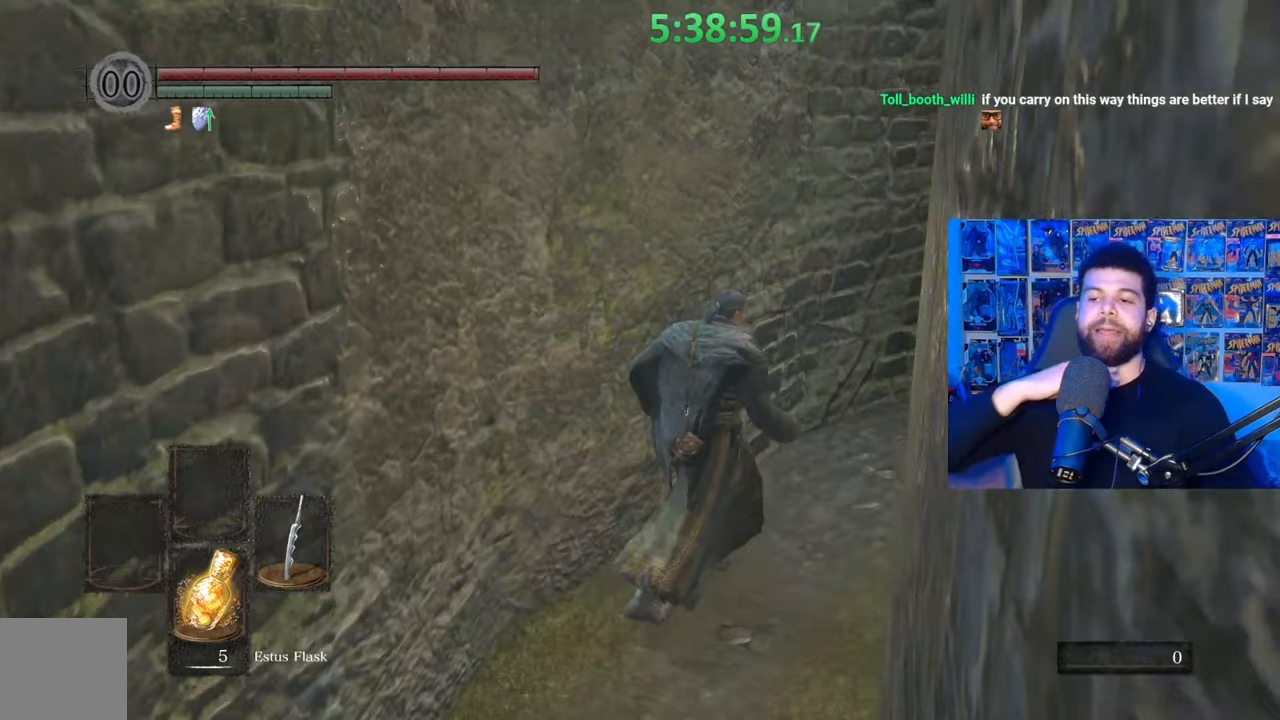
{"buttons": [], "left_stick": "center", "right_stick": "center", "events": [[133, "left_stick", "center"]]}
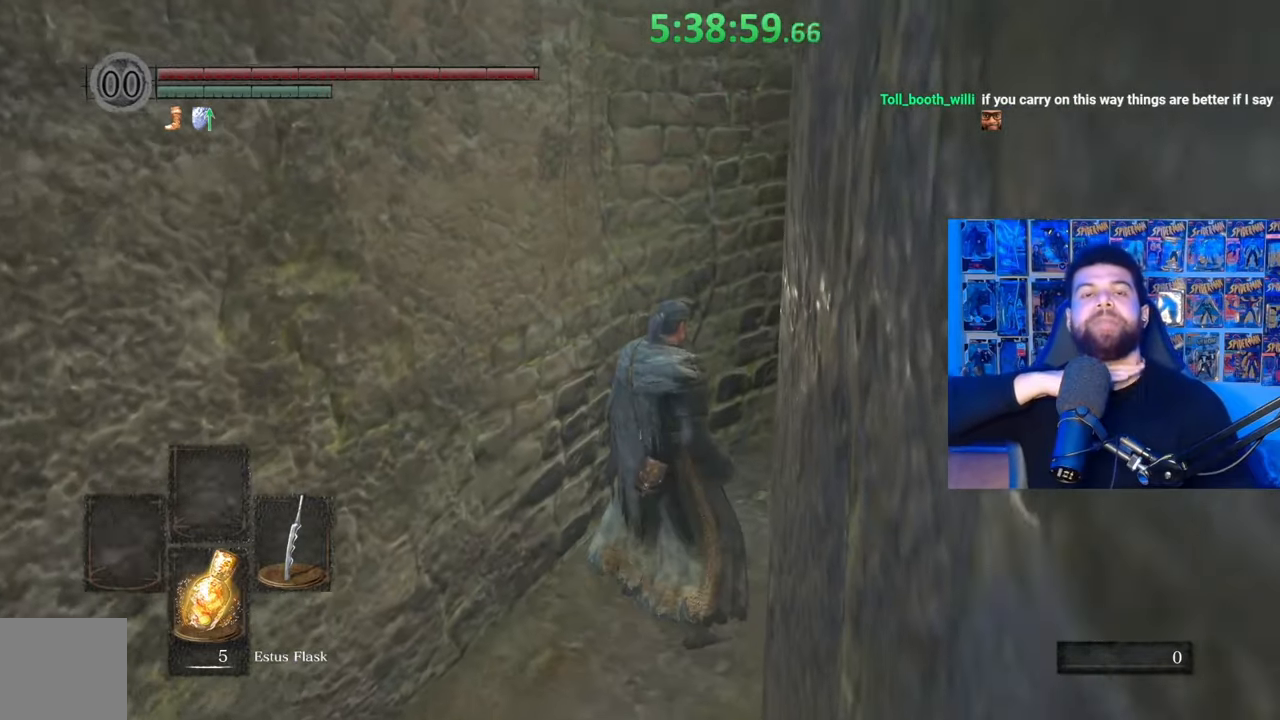
{"buttons": [], "left_stick": "center", "right_stick": "center", "events": []}
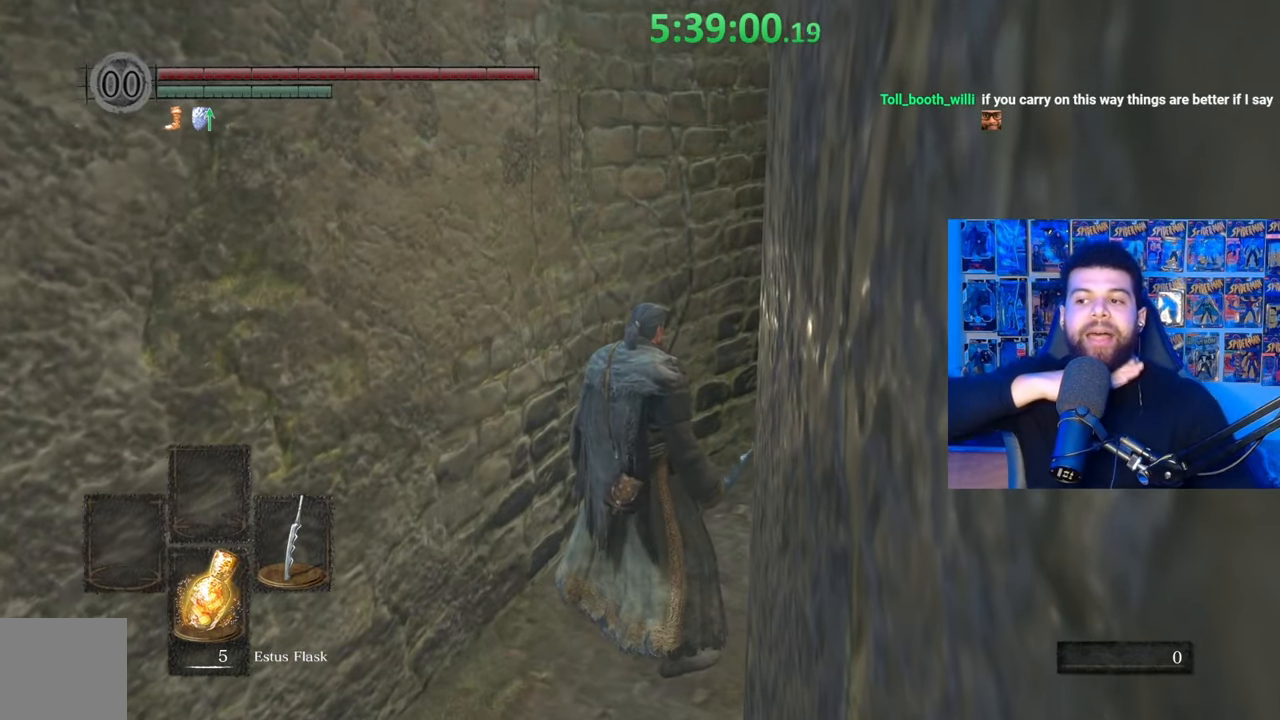
{"buttons": [], "left_stick": "center", "right_stick": "center", "events": []}
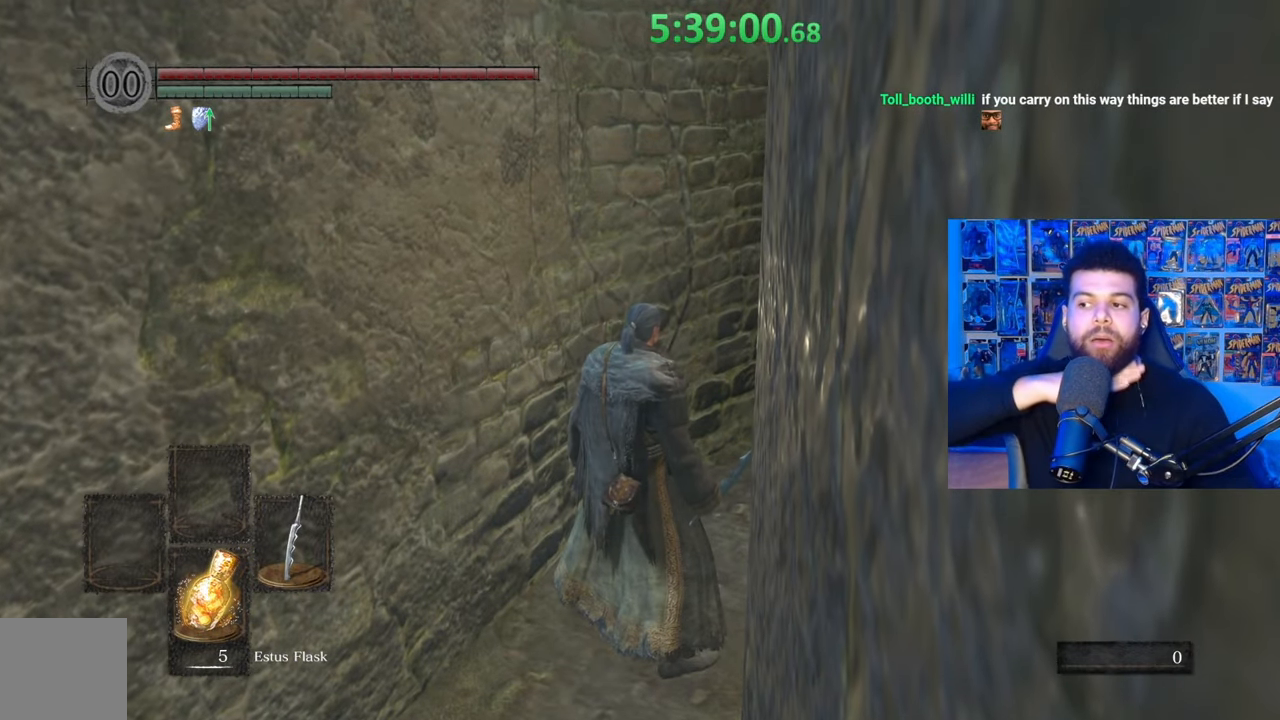
{"buttons": [], "left_stick": "center", "right_stick": "center", "events": []}
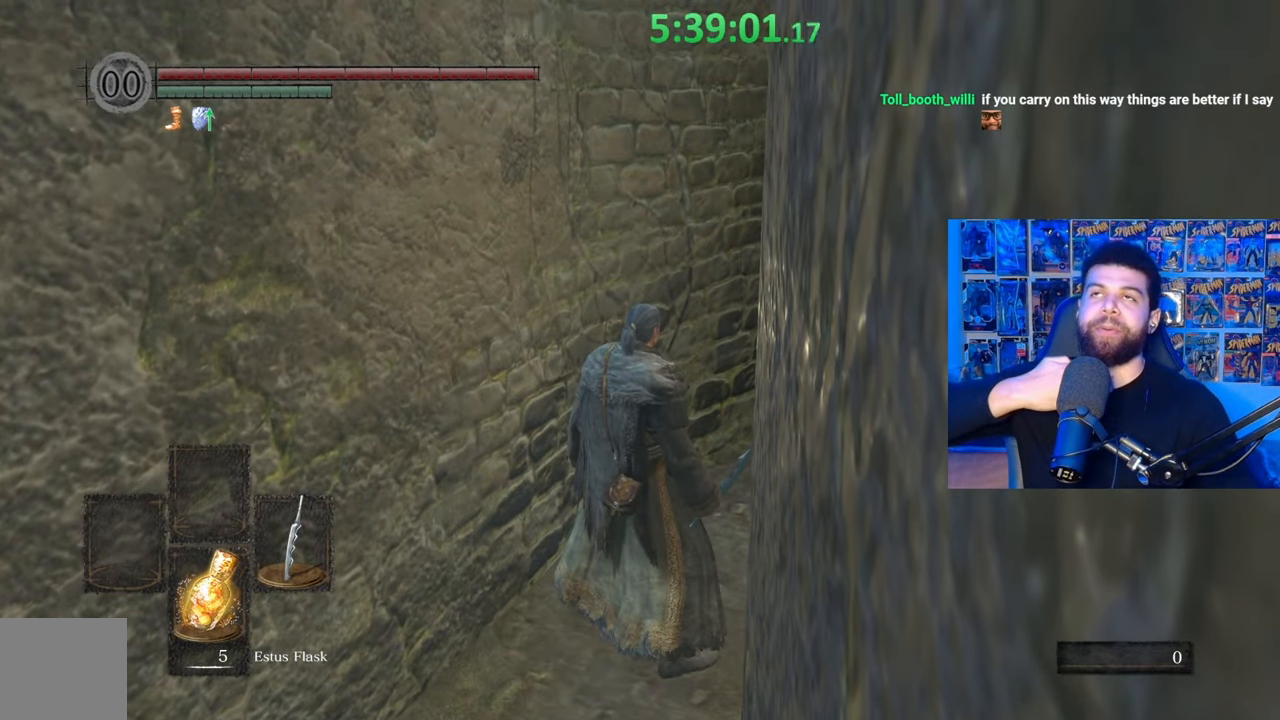
{"buttons": [], "left_stick": "center", "right_stick": "center", "events": []}
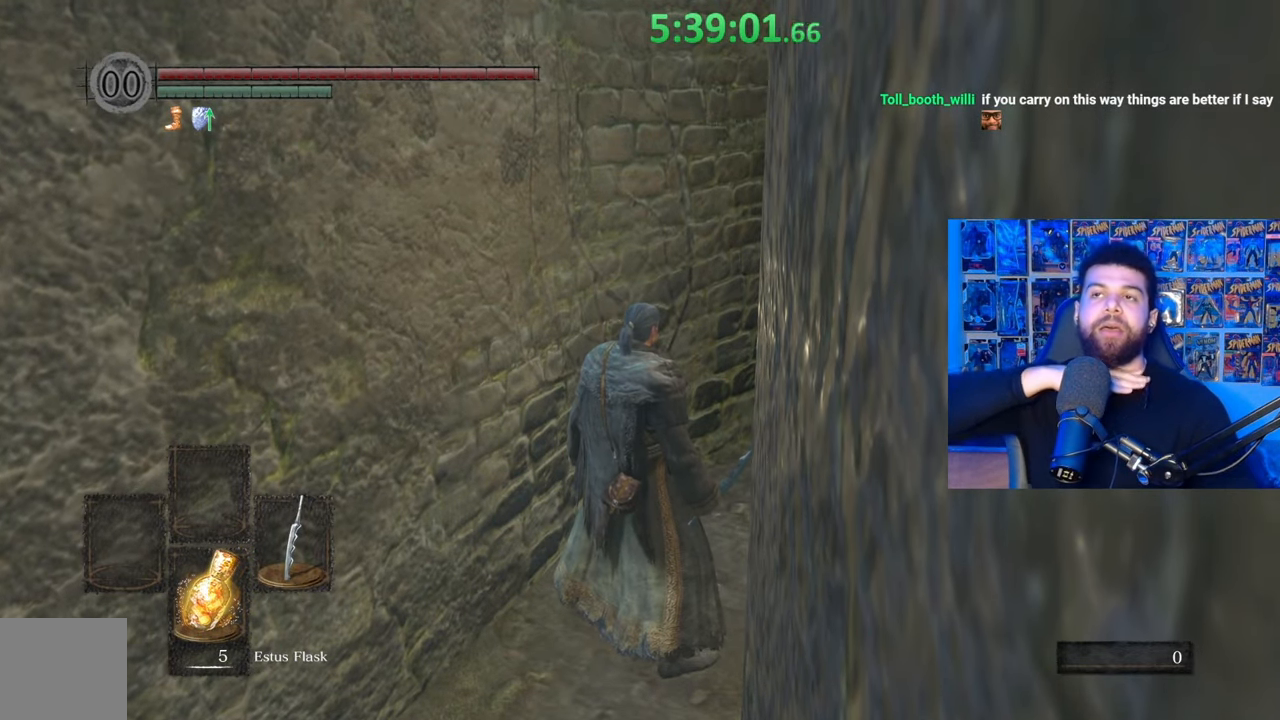
{"buttons": [], "left_stick": "center", "right_stick": "center", "events": []}
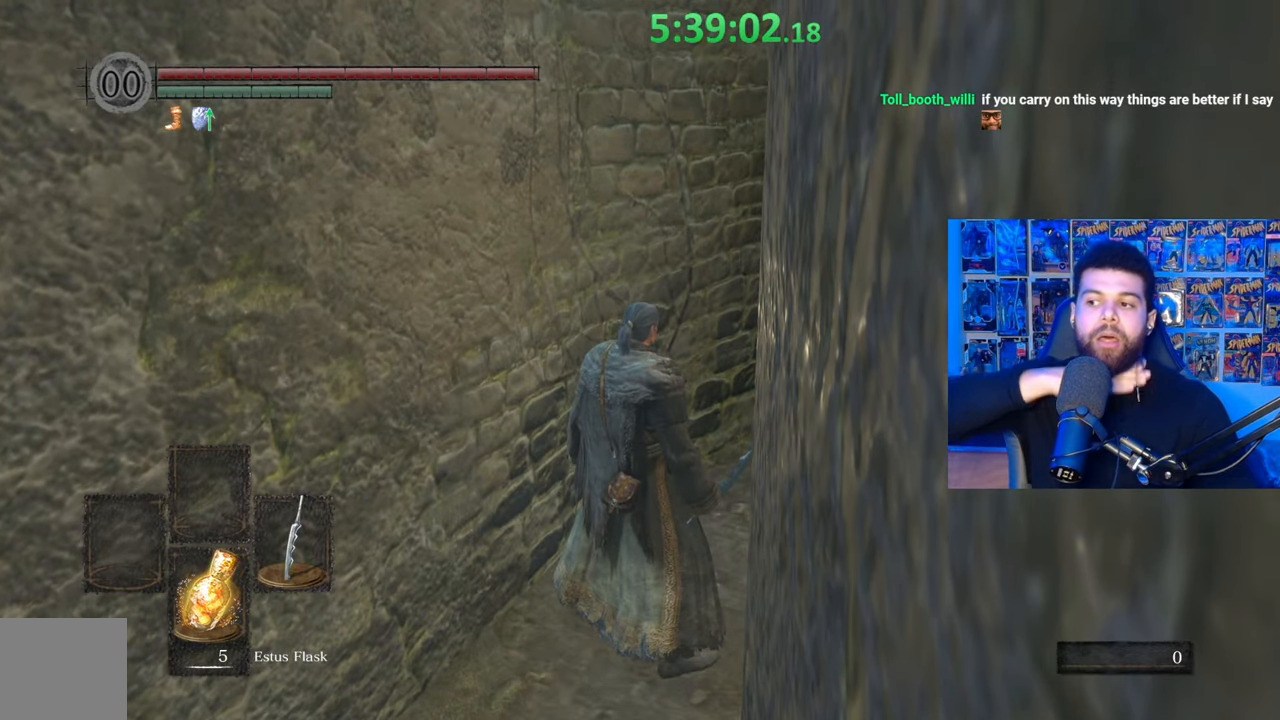
{"buttons": [], "left_stick": "up", "right_stick": "center", "events": [[133, "left_stick", "up"]]}
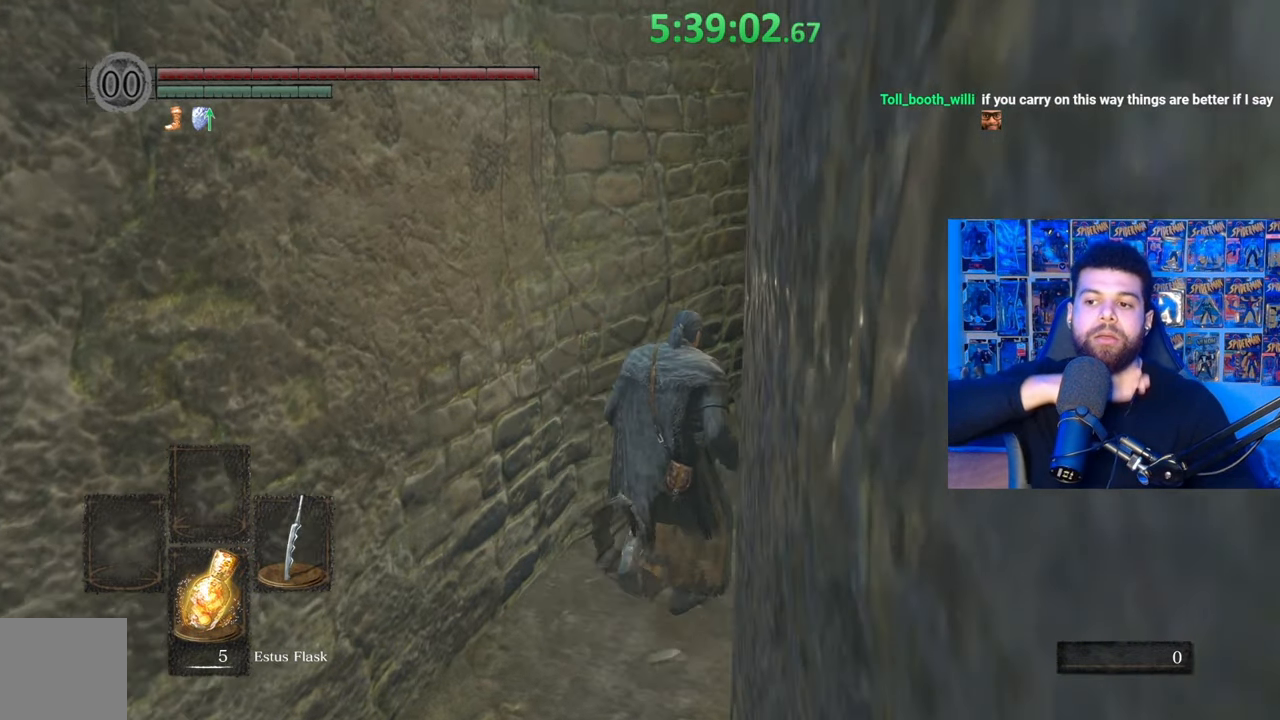
{"buttons": [], "left_stick": "up-right", "right_stick": "center", "events": [[83, "left_stick", "up-right"]]}
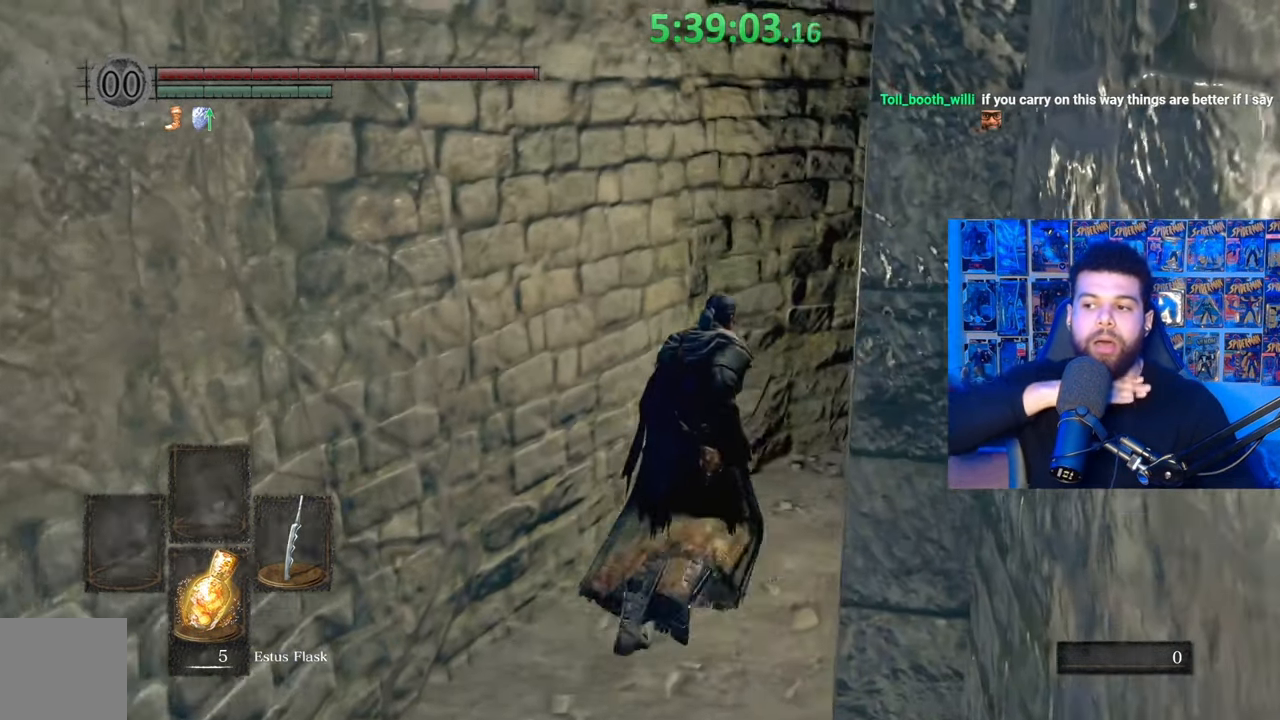
{"buttons": [], "left_stick": "up-right", "right_stick": "center", "events": []}
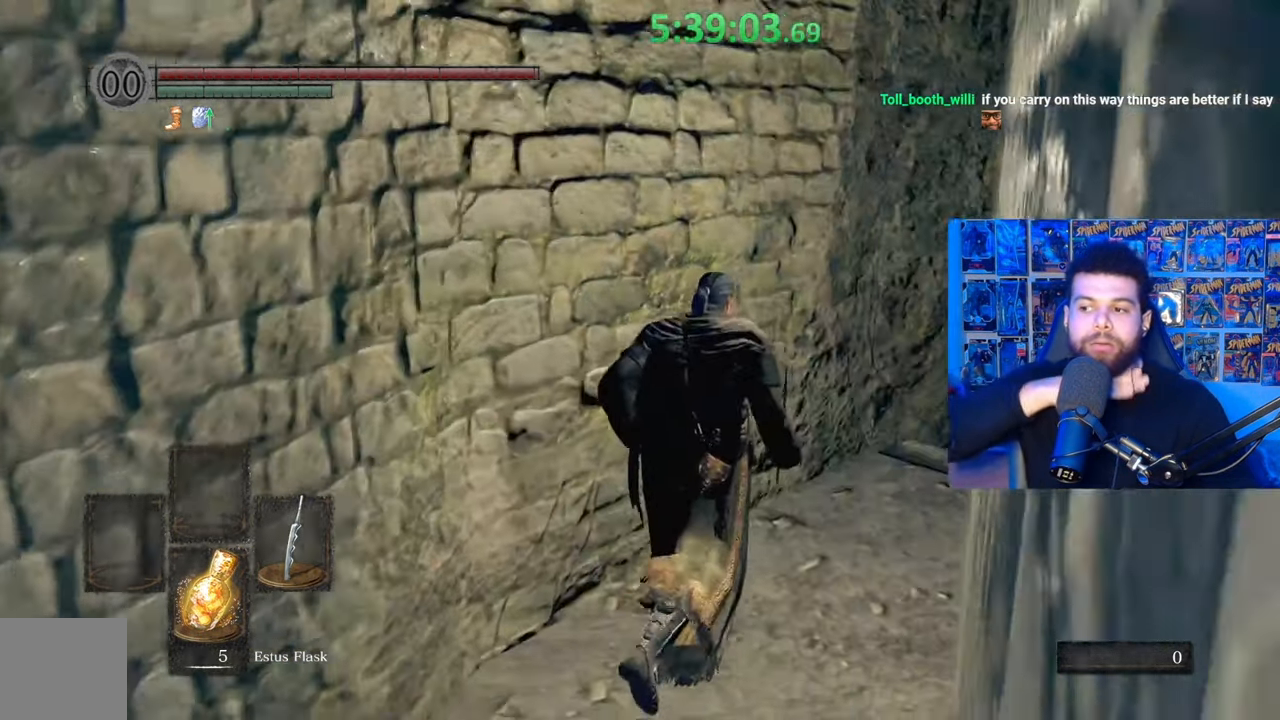
{"buttons": [], "left_stick": "up-right", "right_stick": "center", "events": []}
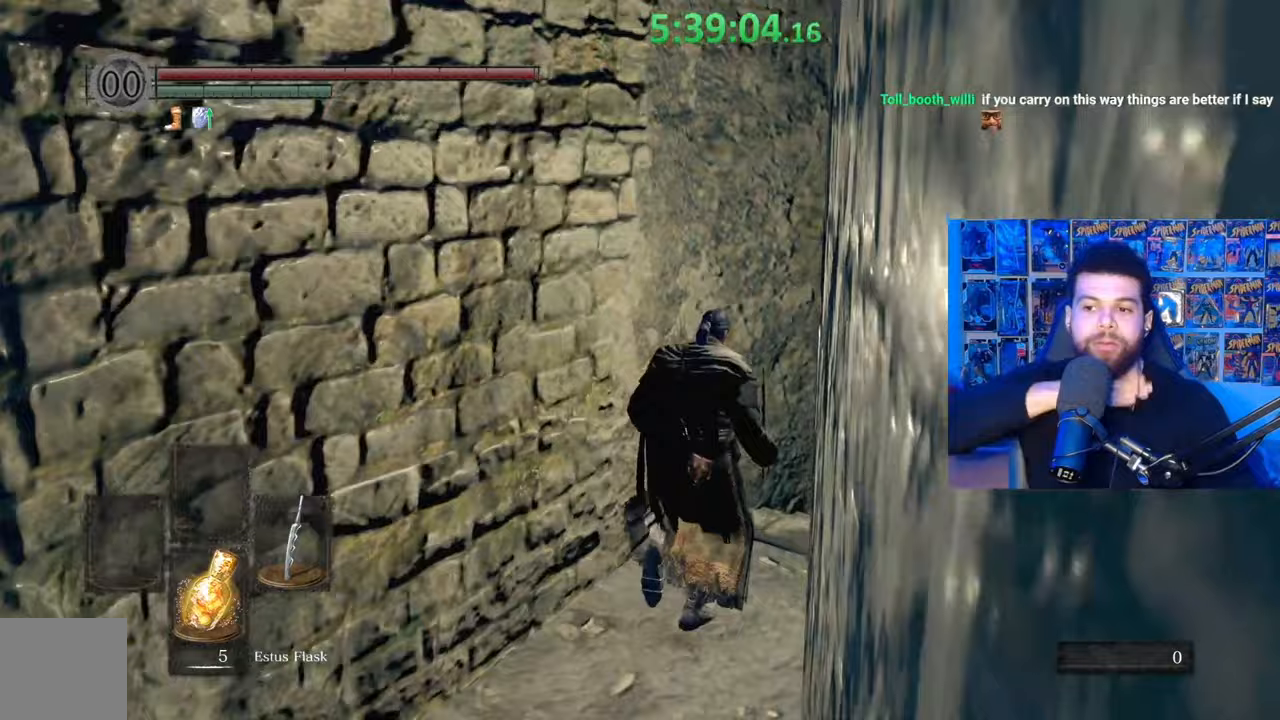
{"buttons": [], "left_stick": "center", "right_stick": "center", "events": [[367, "left_stick", "center"]]}
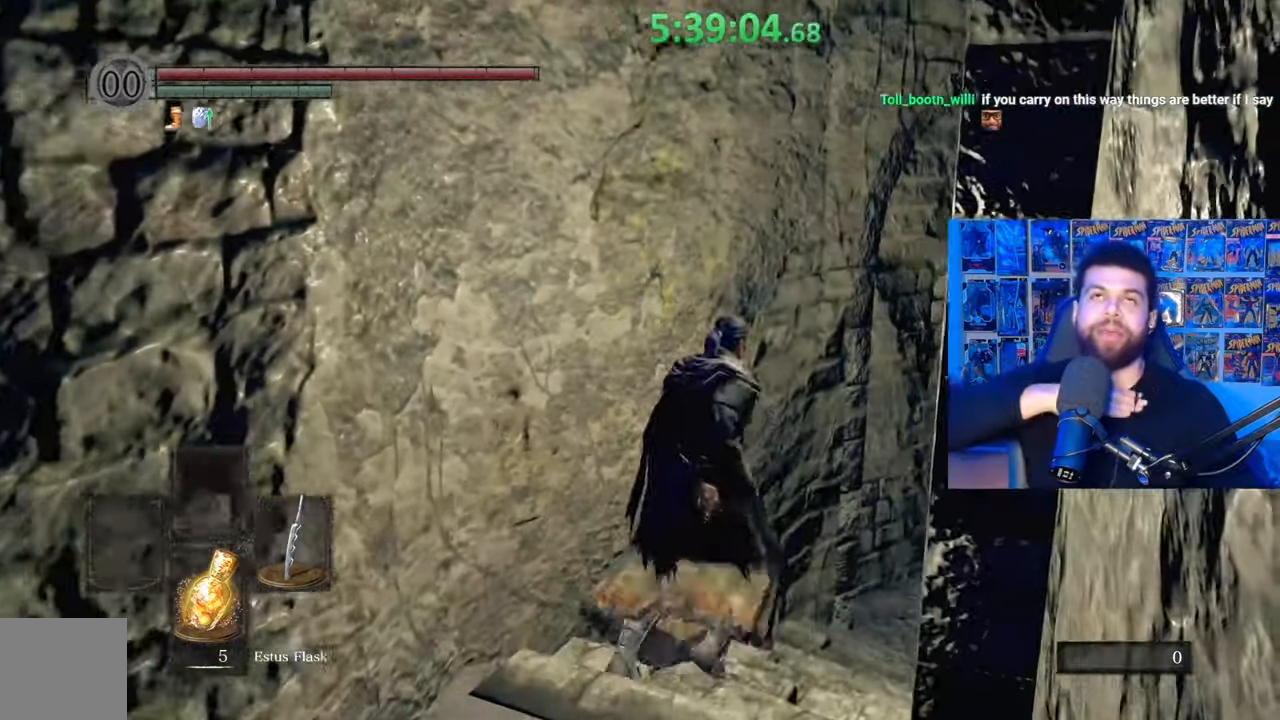
{"buttons": [], "left_stick": "center", "right_stick": "center", "events": []}
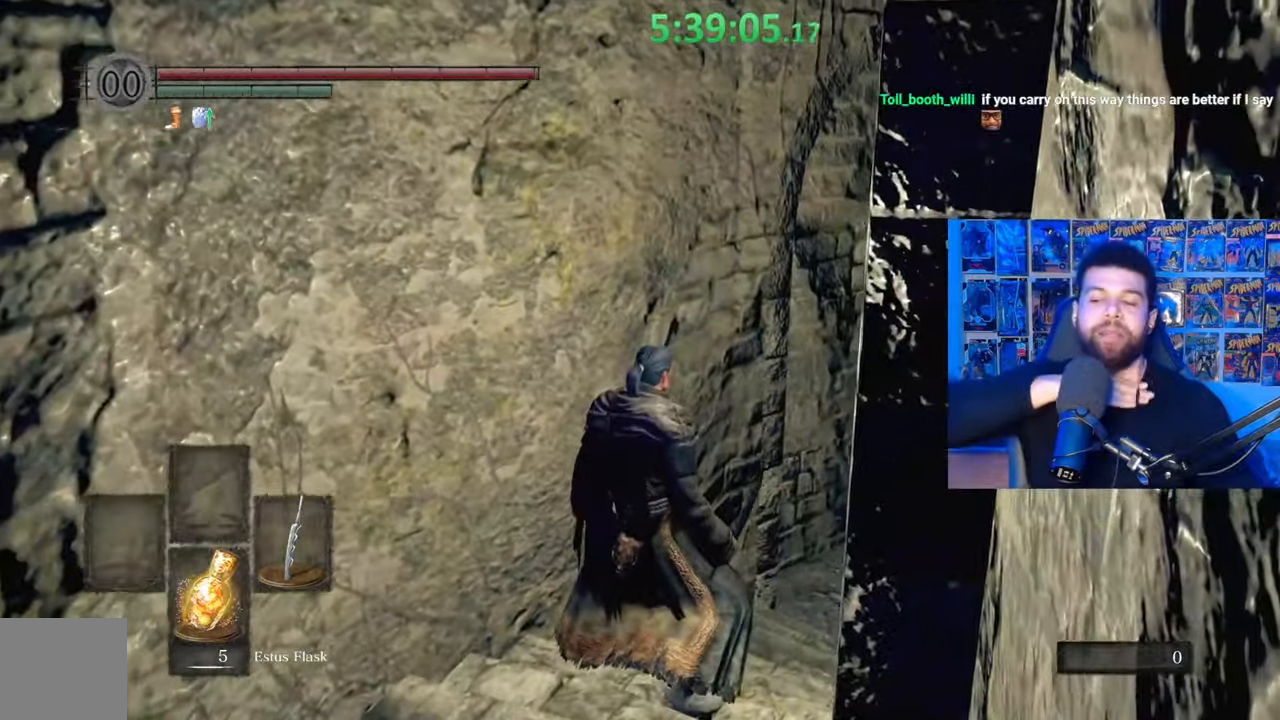
{"buttons": [], "left_stick": "up-right", "right_stick": "center", "events": [[233, "left_stick", "right"], [367, "left_stick", "up-right"]]}